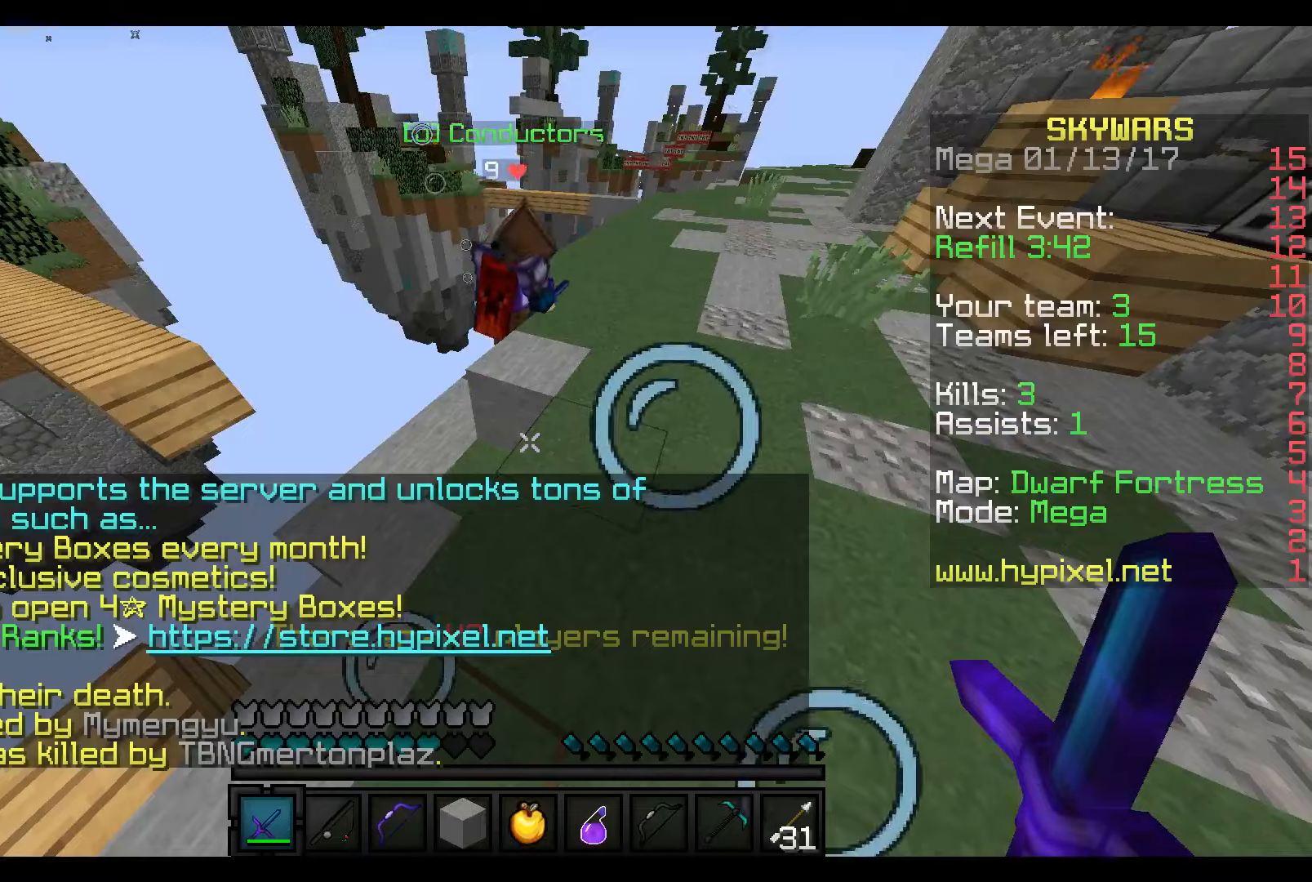
Gameplay with keyboard and mouse; each line is a JSON object with the keys and mouse buttons held at the frame after it. "events" lists presses ("down") and releases ("up") of "a", "d", "s", "w", "mouse_left" and "mouse_right" between this image and that frame as [ms after this image, input, new state], when the widget could be followed in between. "mouse_left", "mouse_right" = the "left", "right" buttons of the "mouse" list. No other keys are recorded. Fast repeated clicks can show as one long hold. Mouse movement is not recorded.
{"keys": ["w"], "mouse": [], "events": [[166, "w", "down"]]}
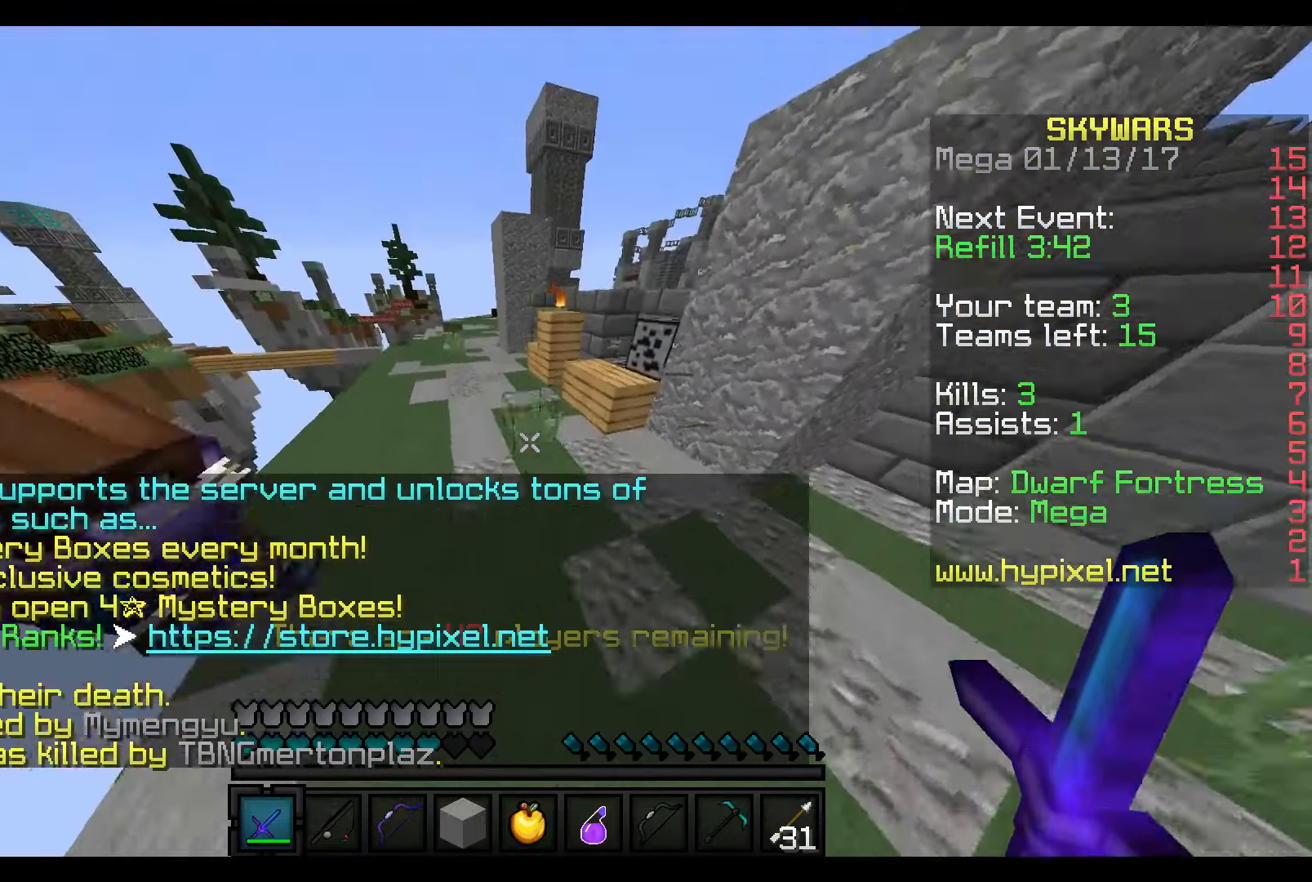
{"keys": [], "mouse": [], "events": [[216, "w", "up"], [300, "s", "down"], [416, "s", "up"]]}
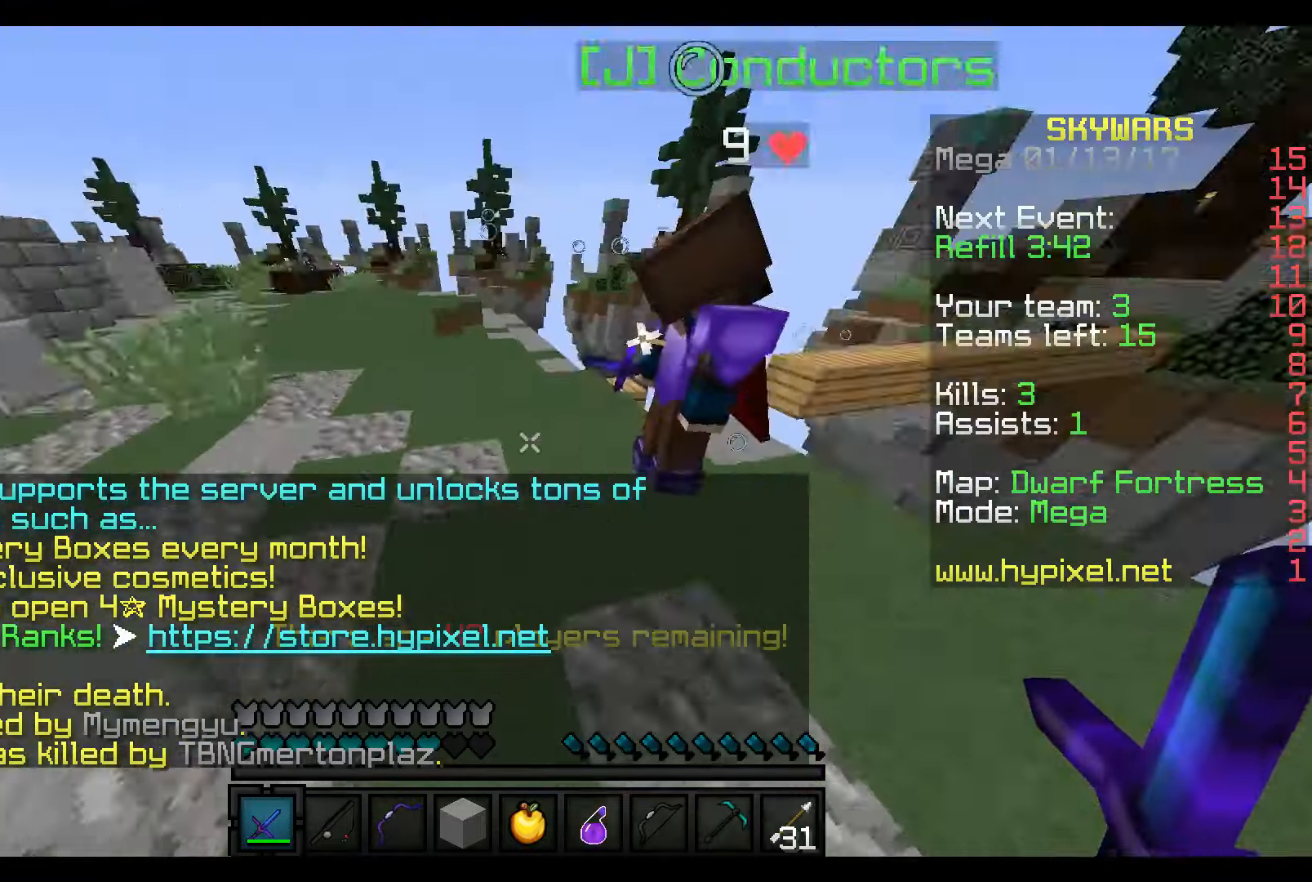
{"keys": [], "mouse": []}
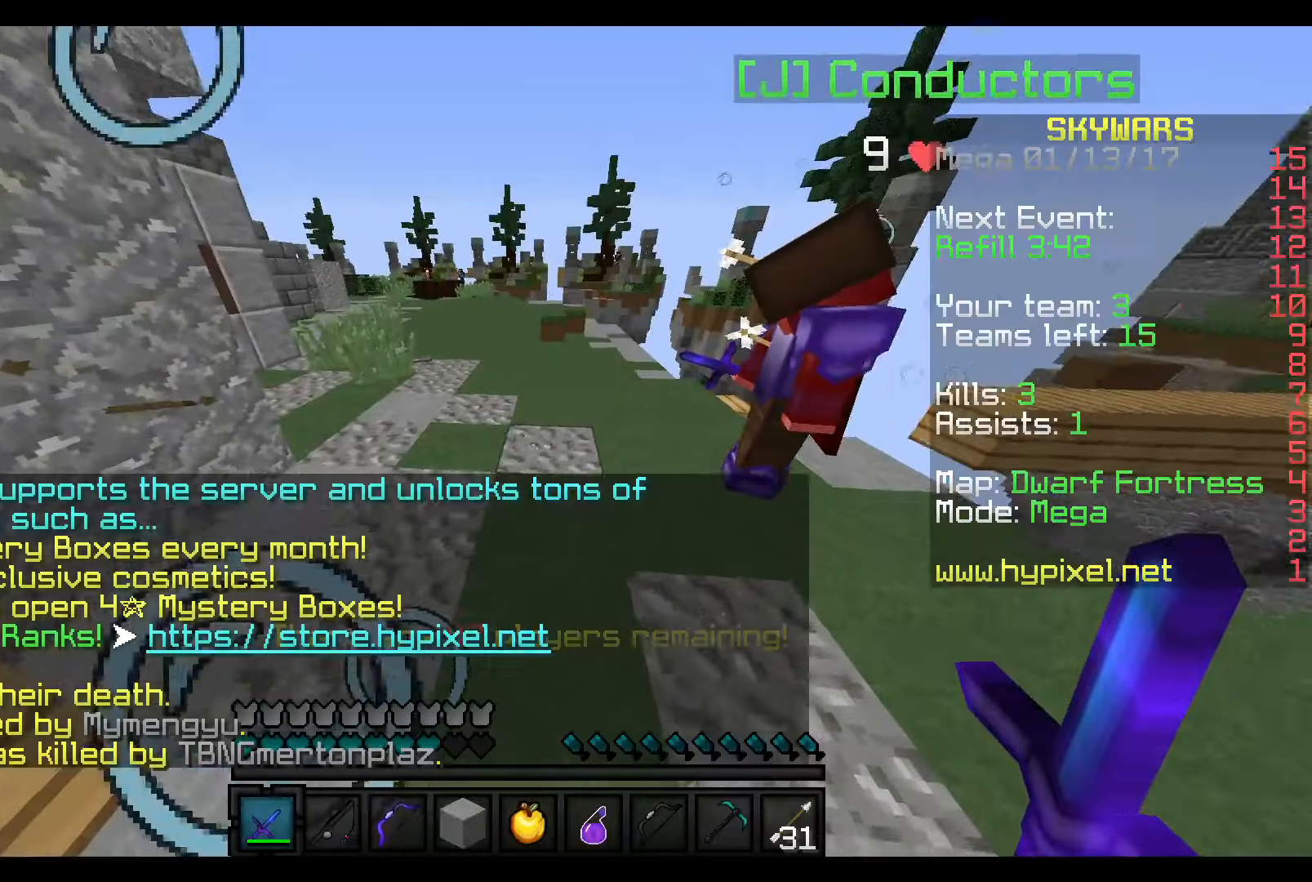
{"keys": ["a", "w"], "mouse": [], "events": [[50, "w", "down"], [400, "a", "down"]]}
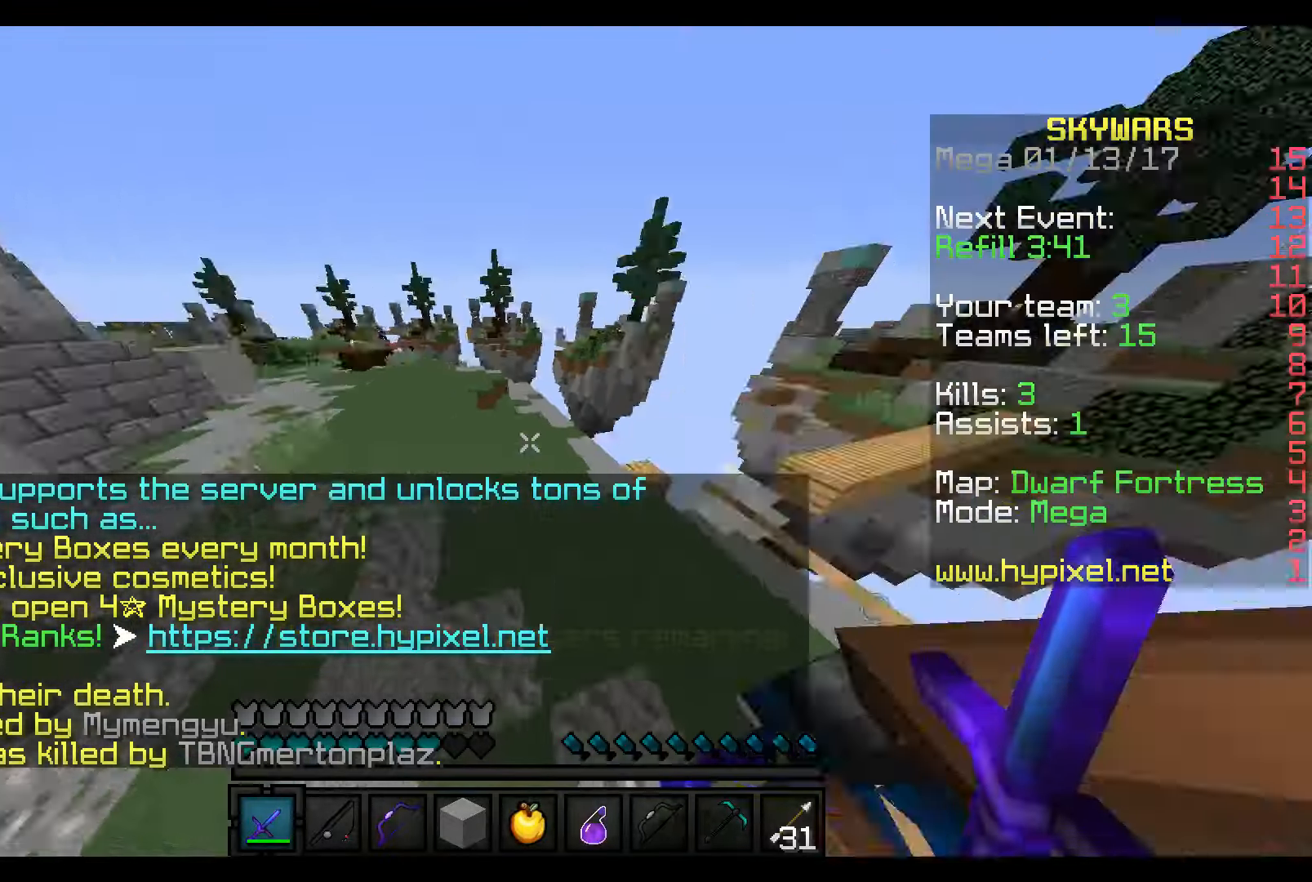
{"keys": ["s"], "mouse": [], "events": [[150, "a", "up"], [366, "w", "up"], [467, "s", "down"]]}
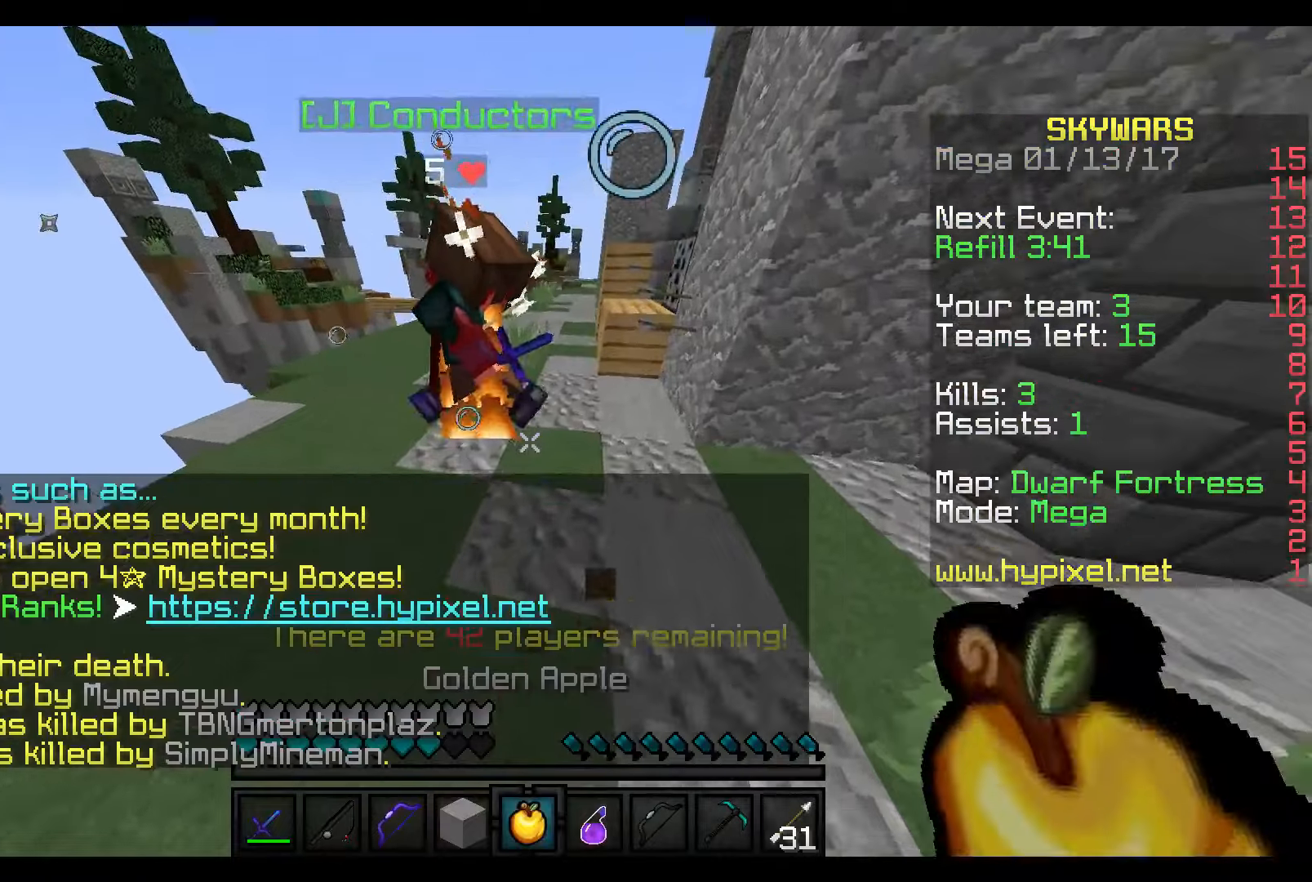
{"keys": ["w"], "mouse": [], "events": [[417, "w", "down"], [467, "s", "up"]]}
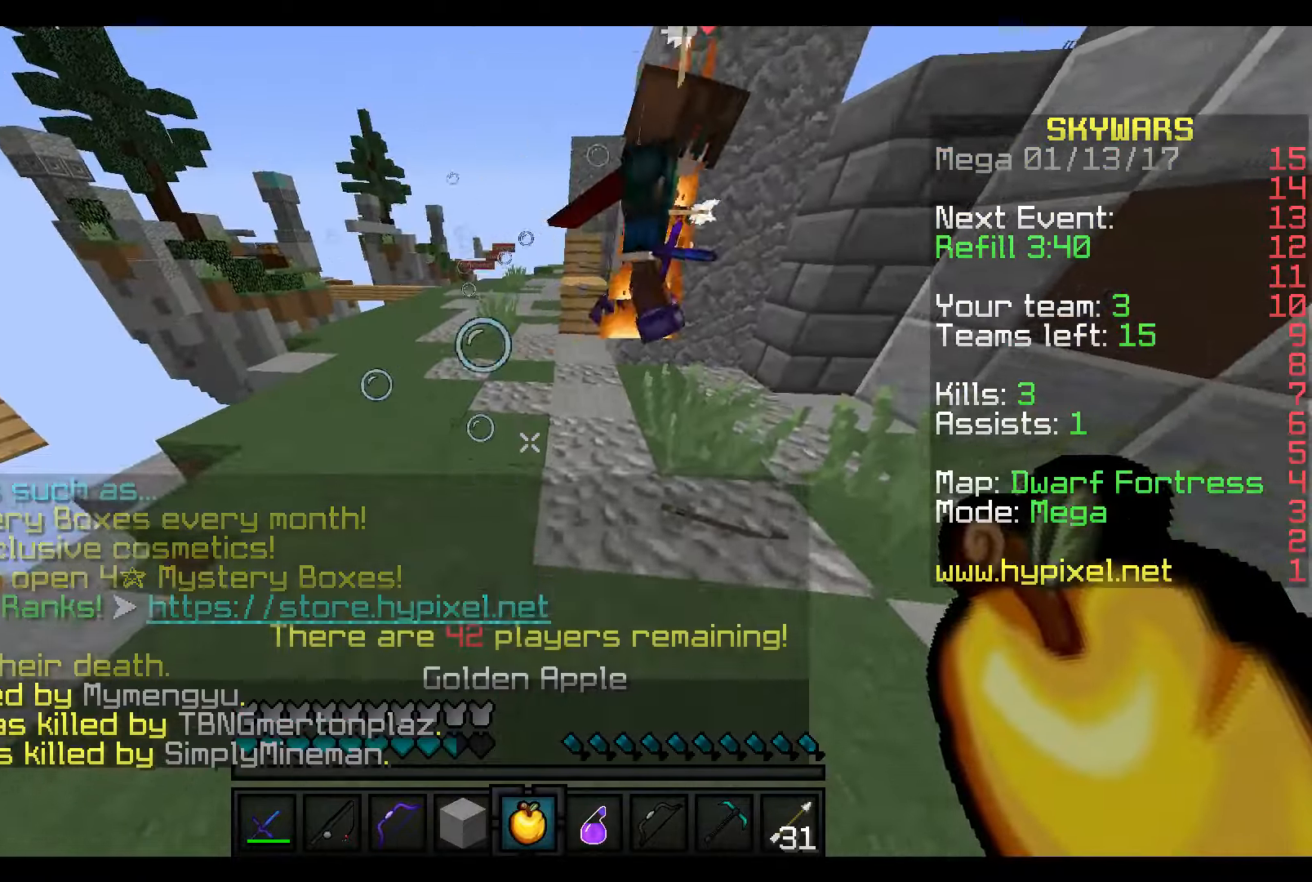
{"keys": ["w"], "mouse": [], "events": []}
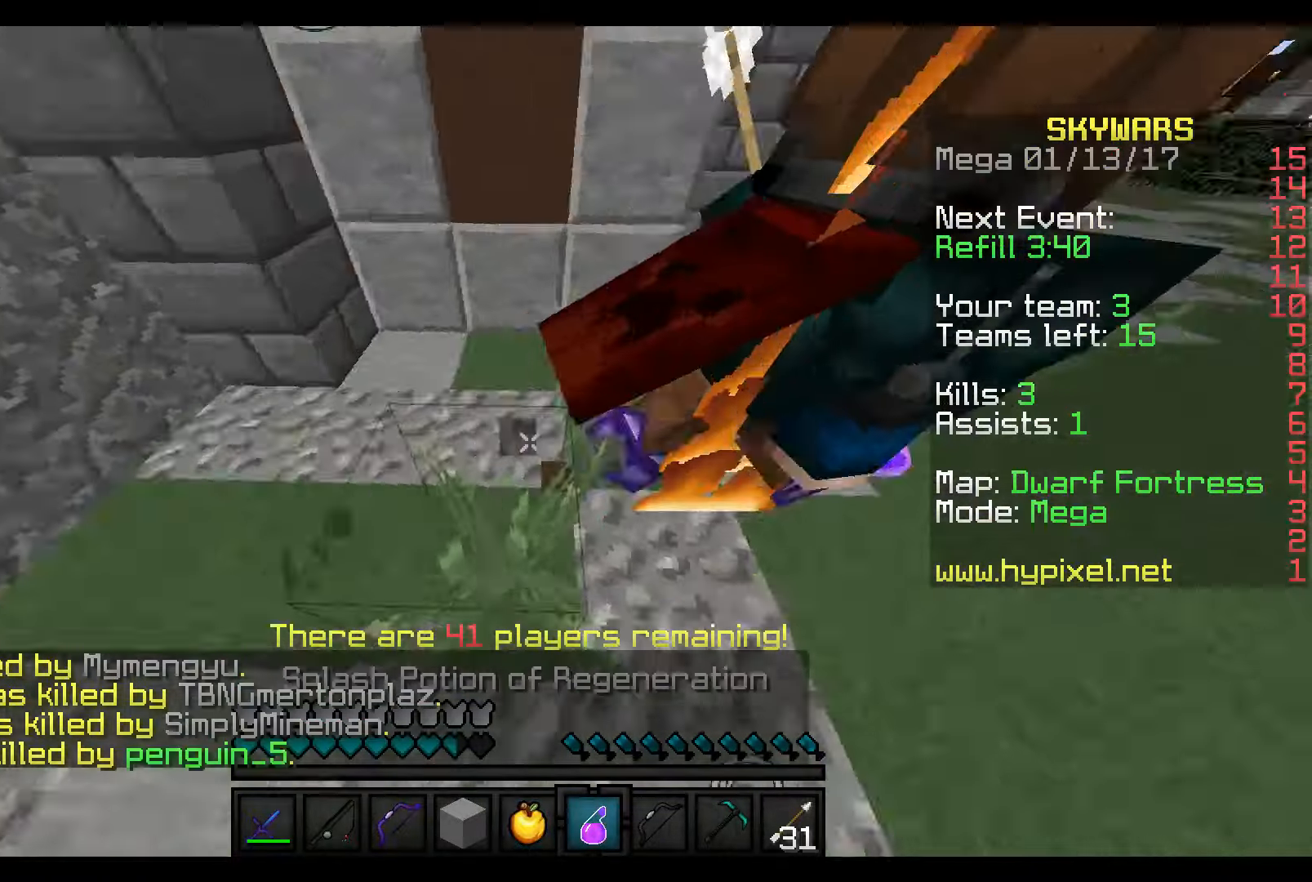
{"keys": ["w"], "mouse": [], "events": [[50, "w", "up"], [150, "w", "down"], [300, "d", "down"], [400, "d", "up"]]}
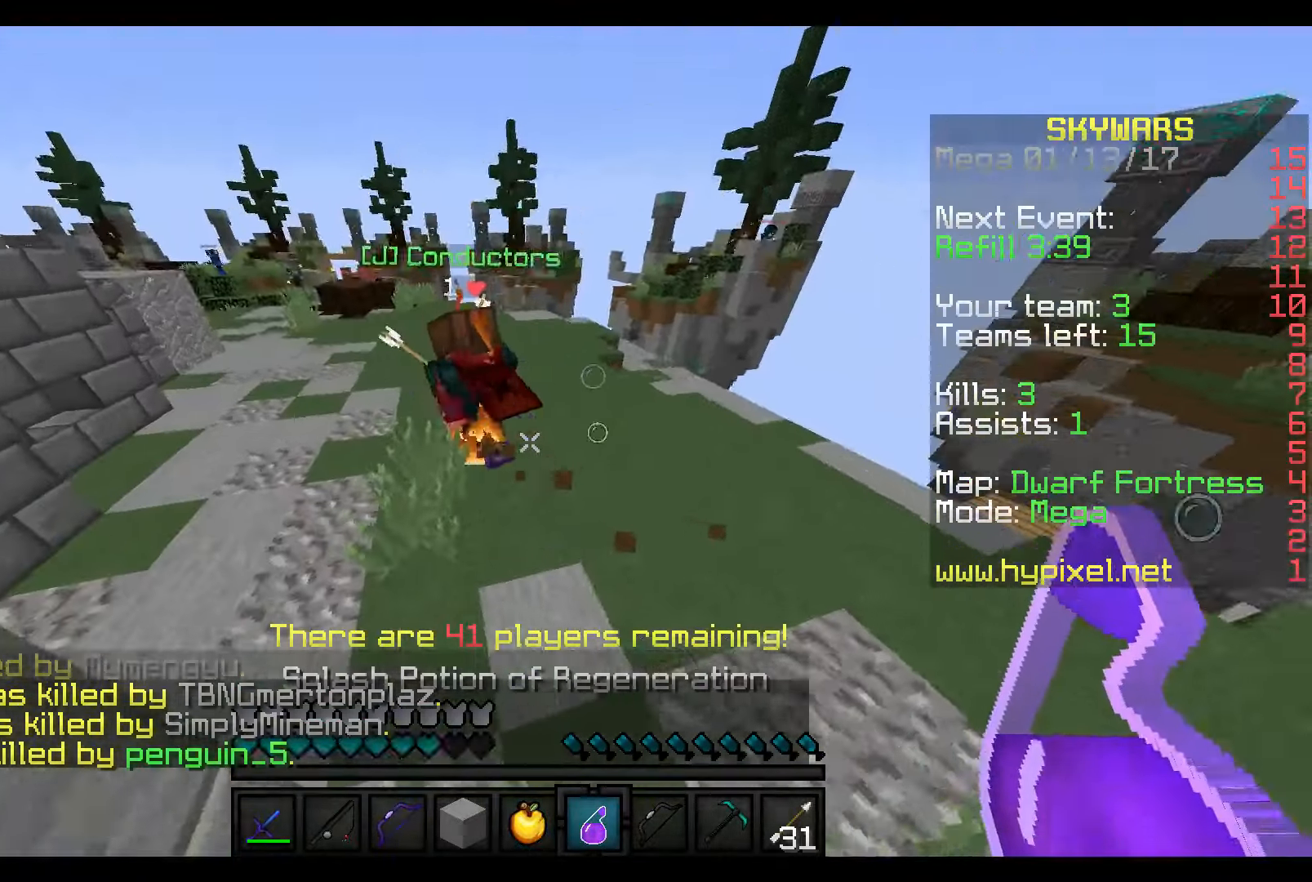
{"keys": ["w"], "mouse": [], "events": []}
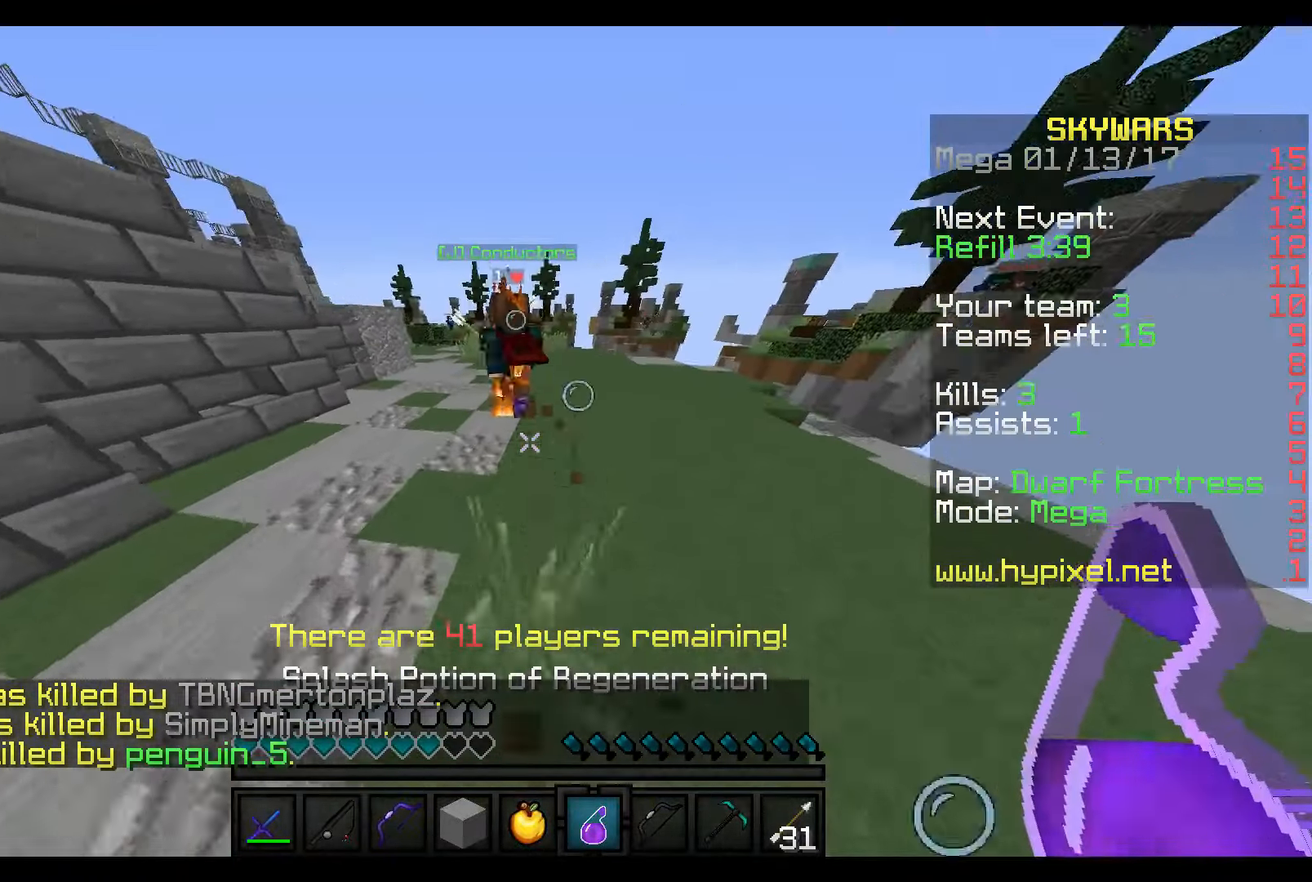
{"keys": ["w"], "mouse": [], "events": []}
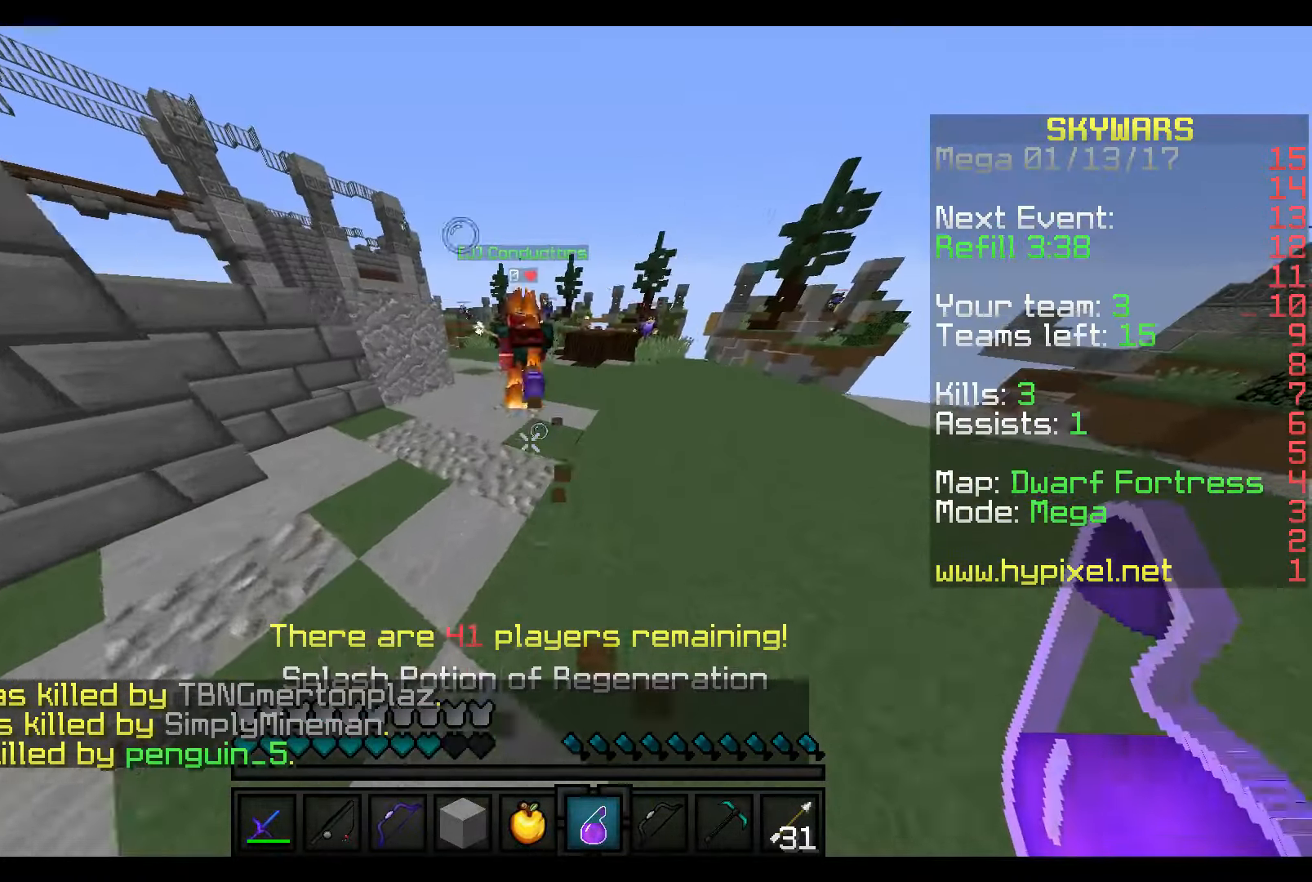
{"keys": ["w"], "mouse": [], "events": []}
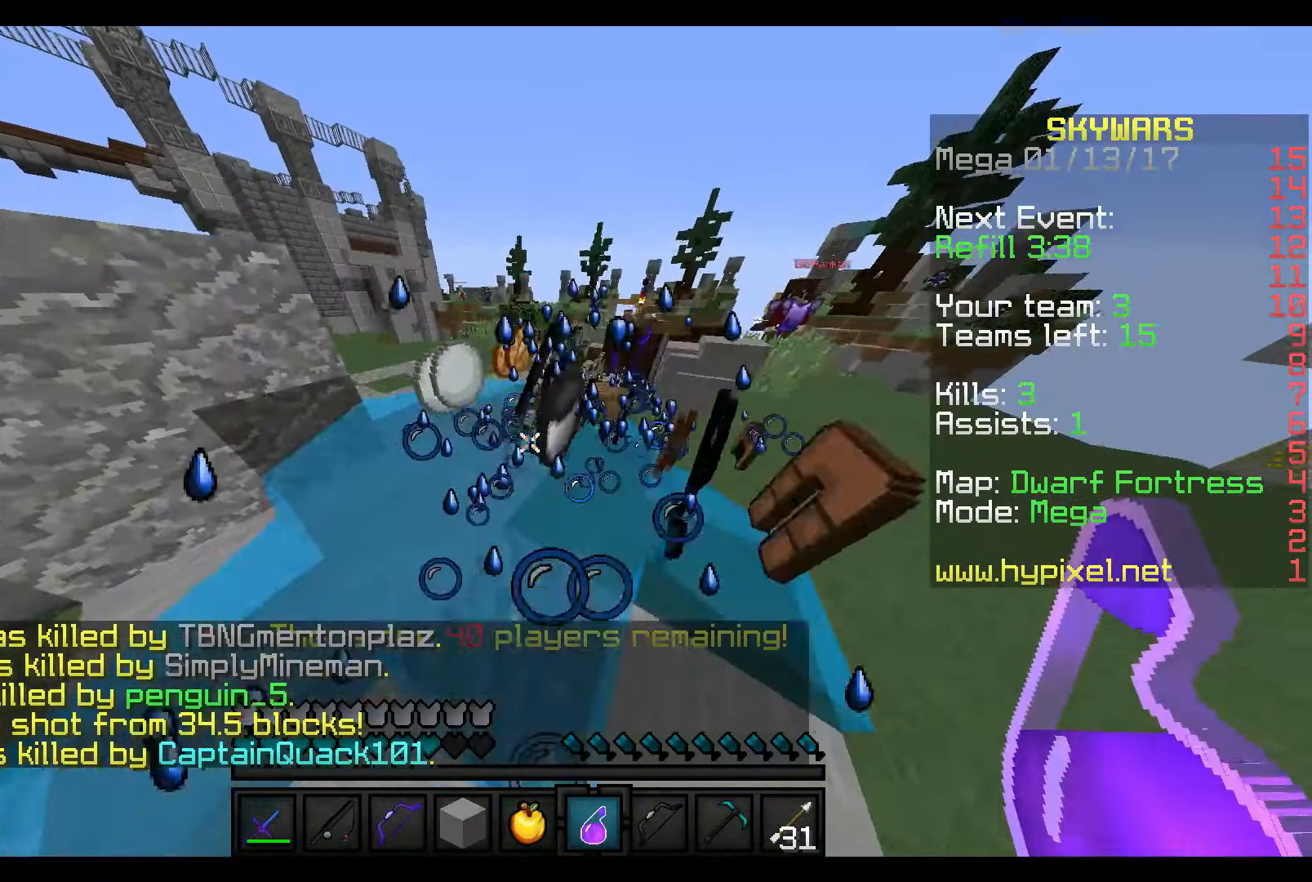
{"keys": ["w"], "mouse": [], "events": []}
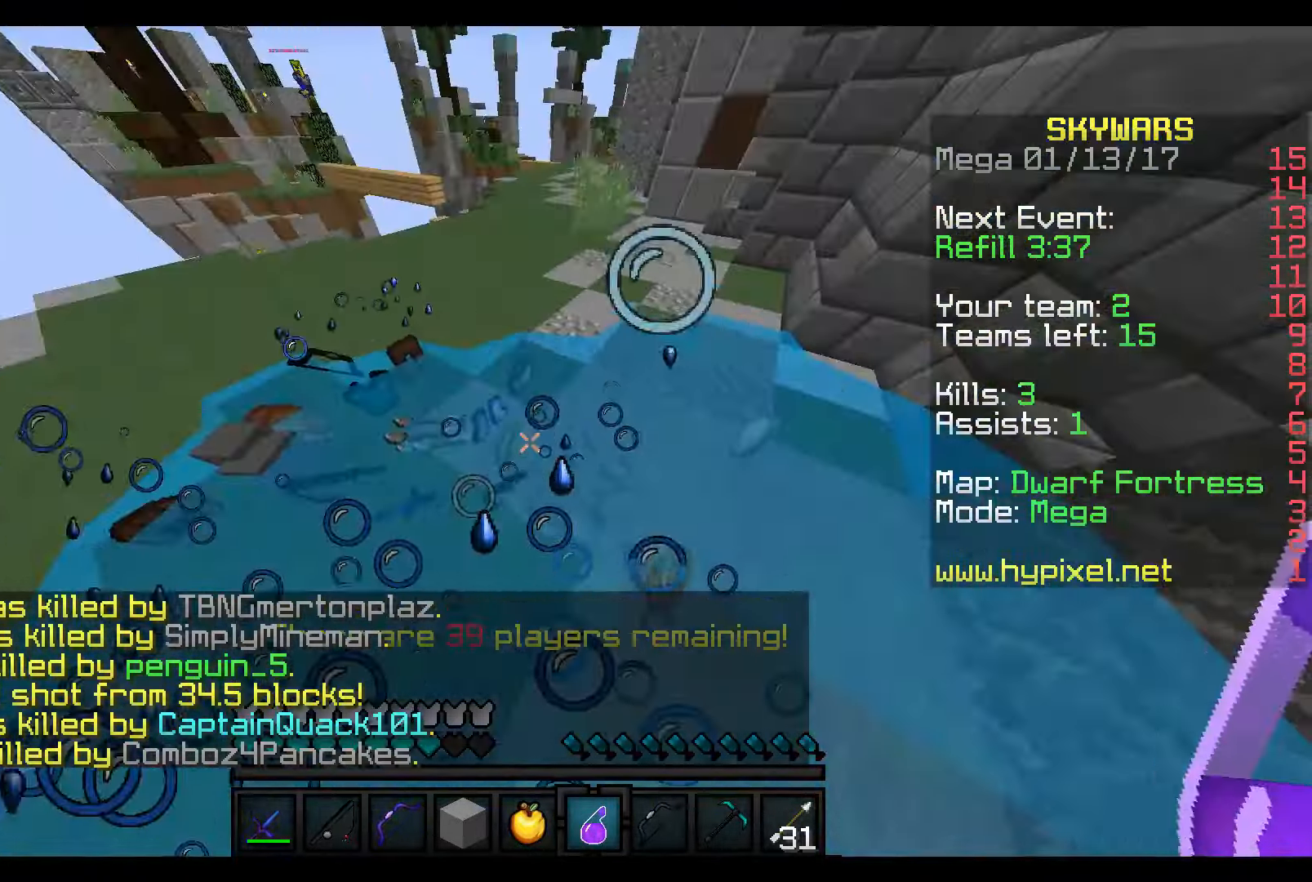
{"keys": ["w"], "mouse": [], "events": []}
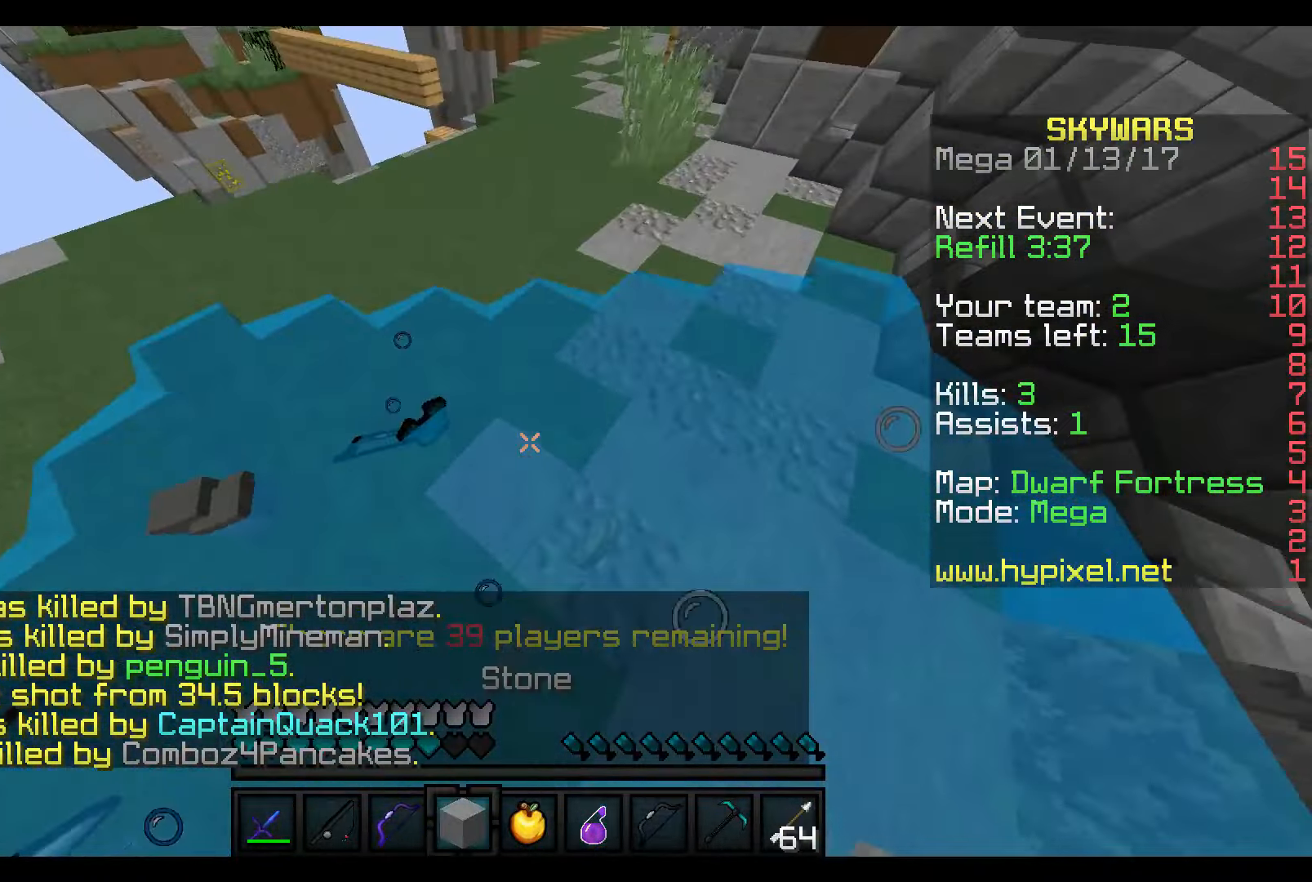
{"keys": ["w"], "mouse": ["right"], "events": [[300, "mouse_right", "down"]]}
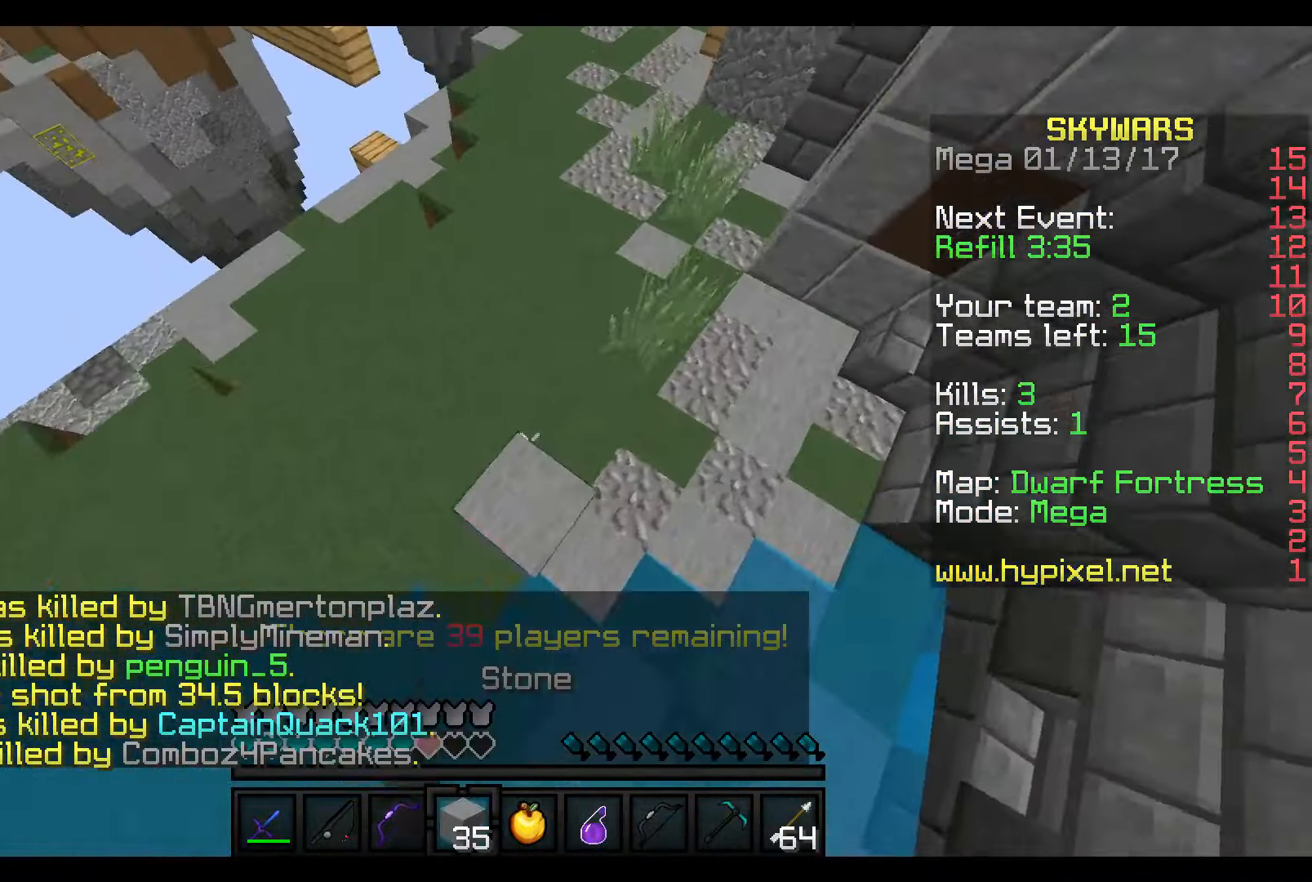
{"keys": ["w"], "mouse": [], "events": [[217, "mouse_right", "up"]]}
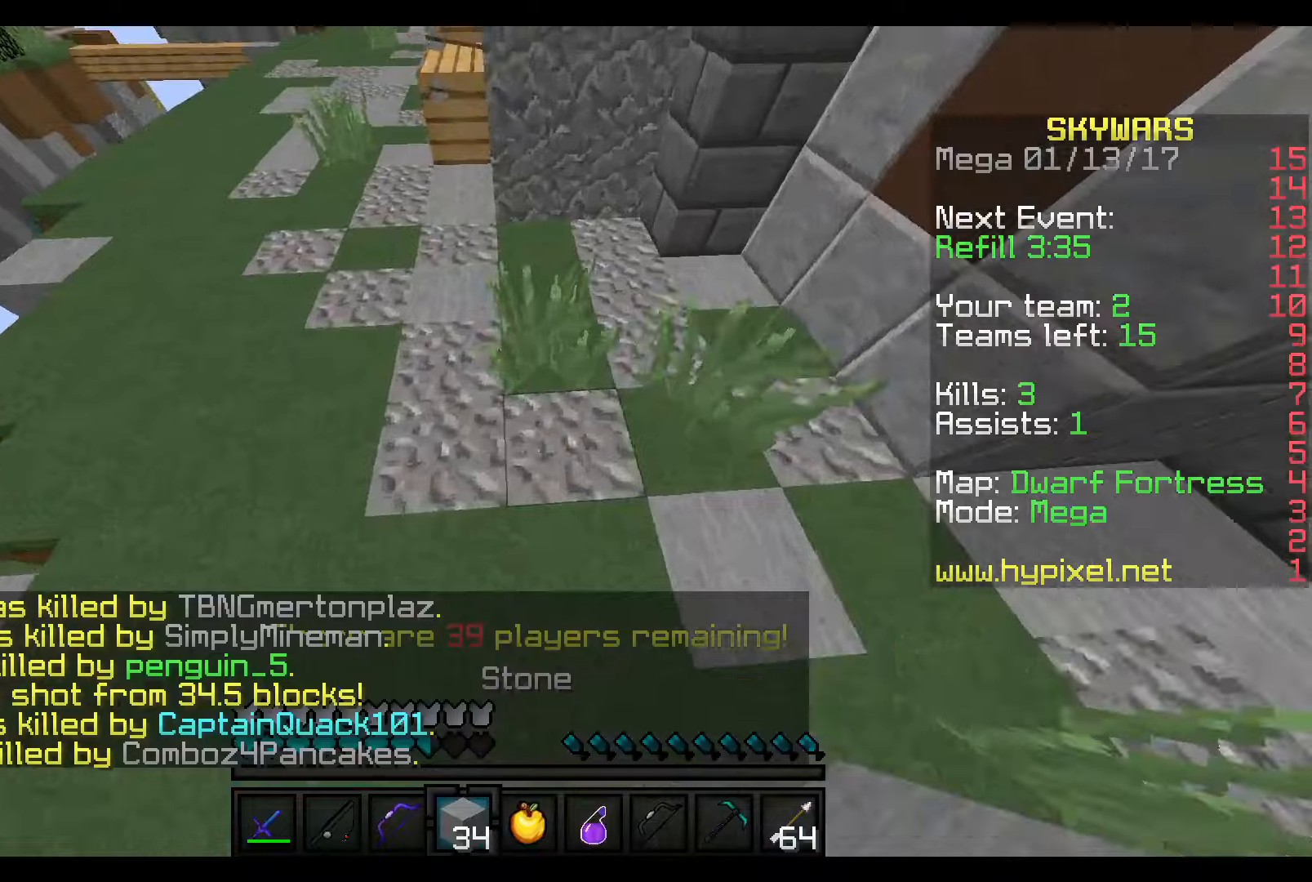
{"keys": ["w"], "mouse": [], "events": []}
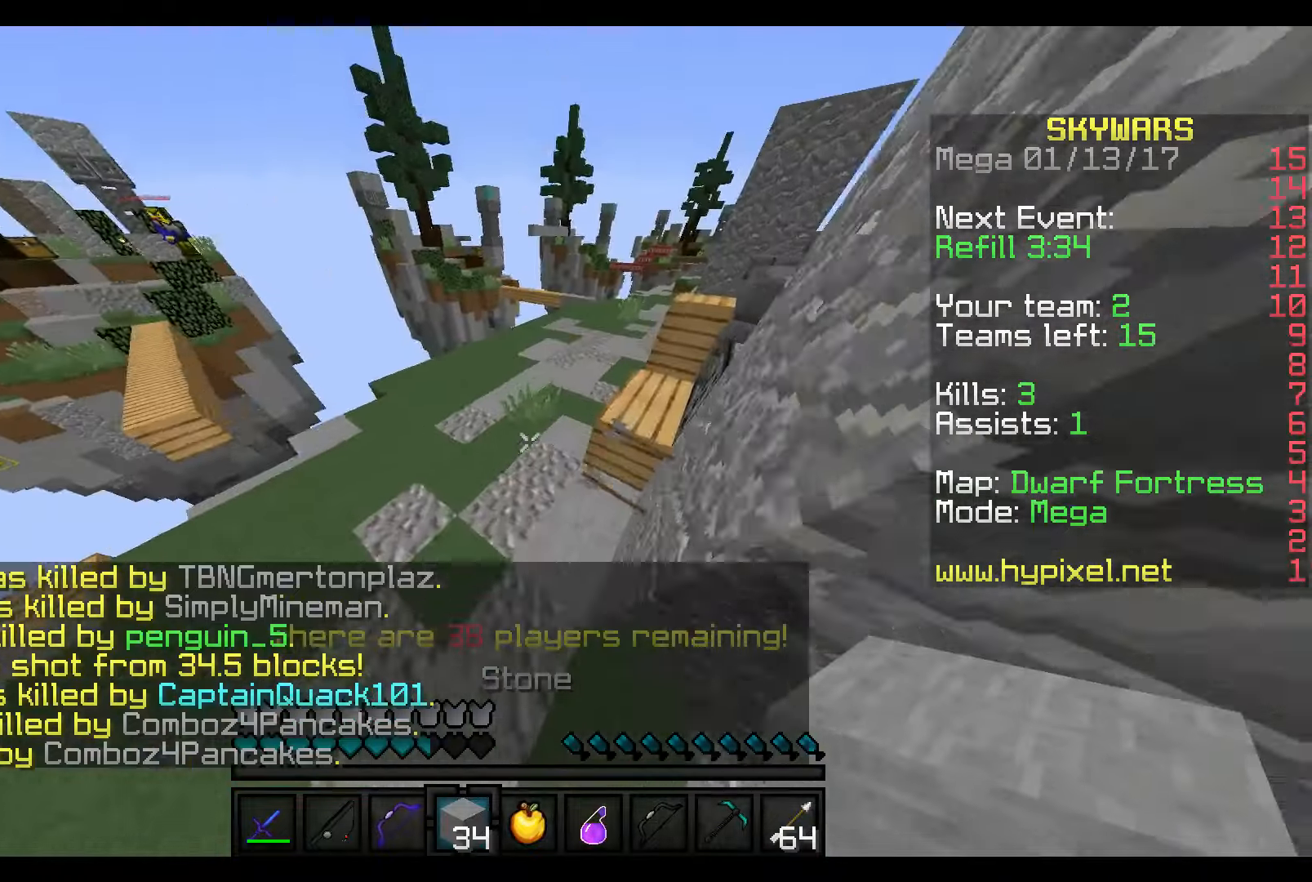
{"keys": ["w"], "mouse": [], "events": []}
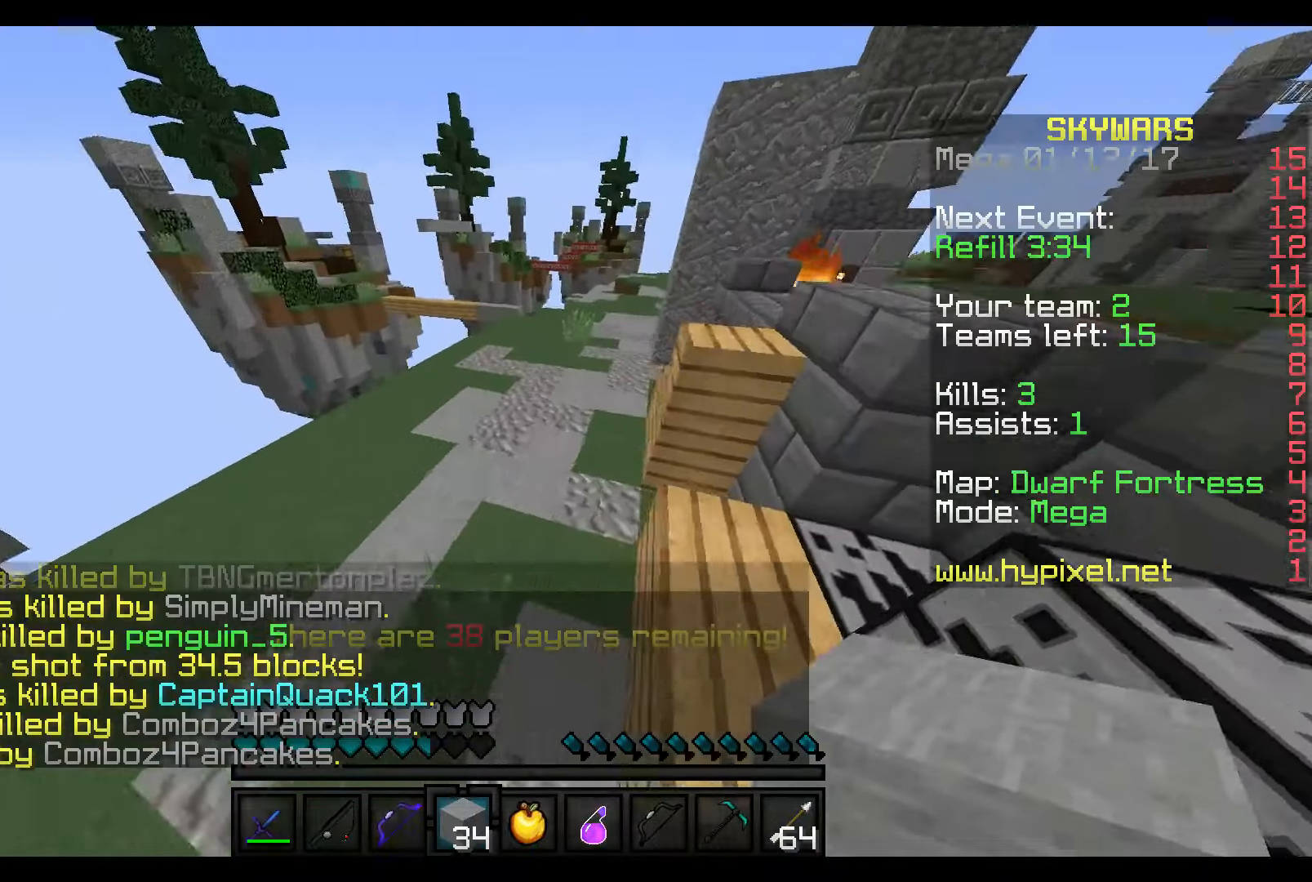
{"keys": ["w"], "mouse": [], "events": []}
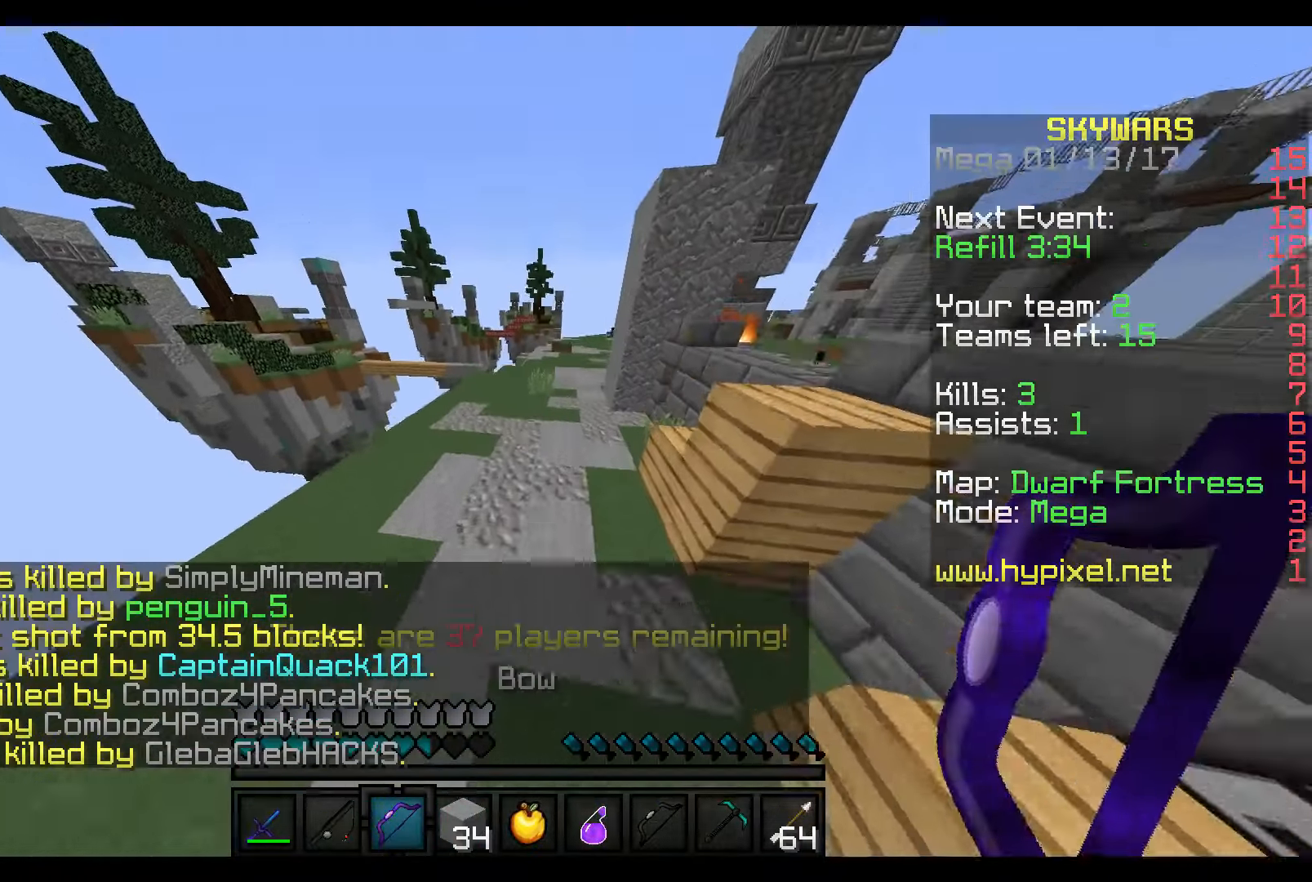
{"keys": ["w"], "mouse": [], "events": []}
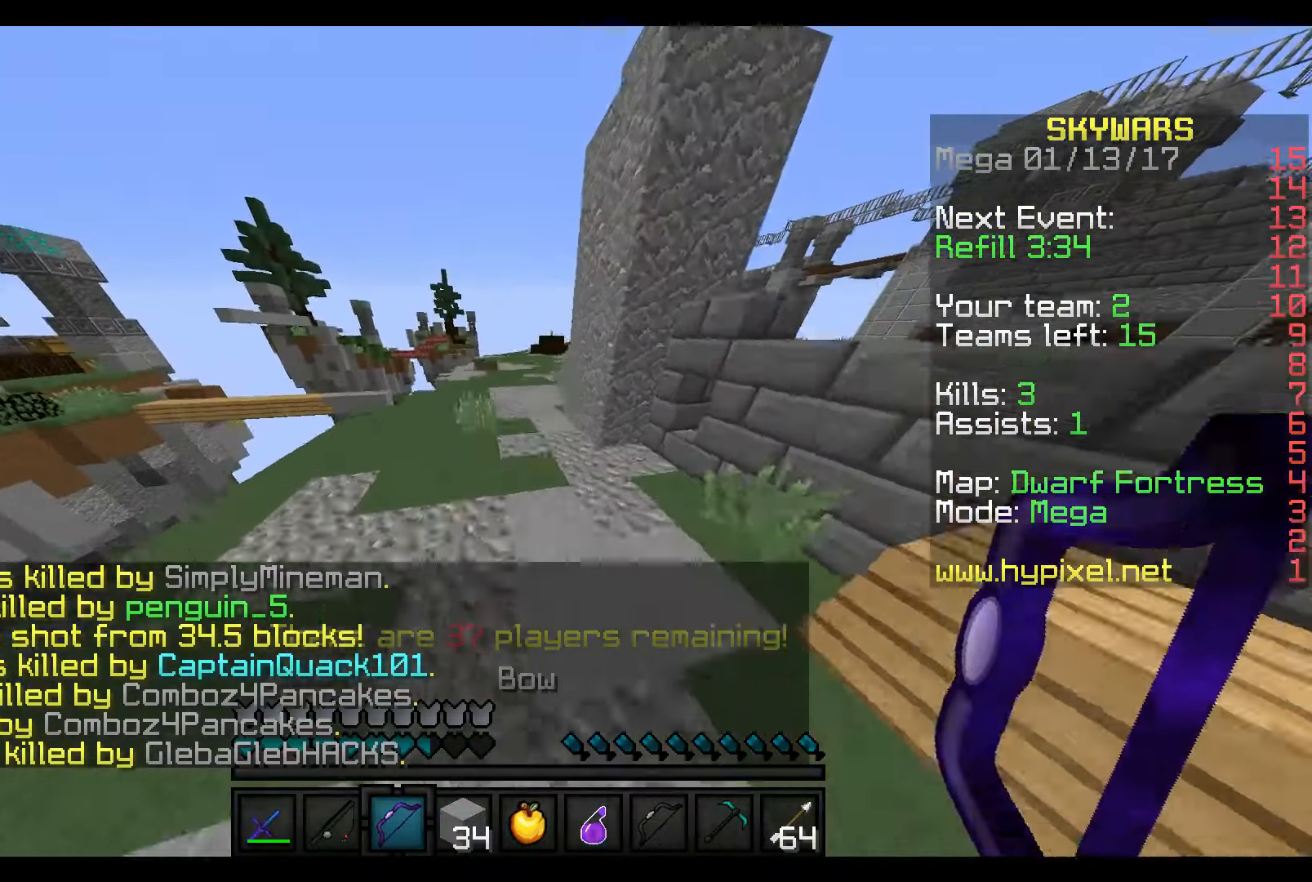
{"keys": ["w"], "mouse": [], "events": []}
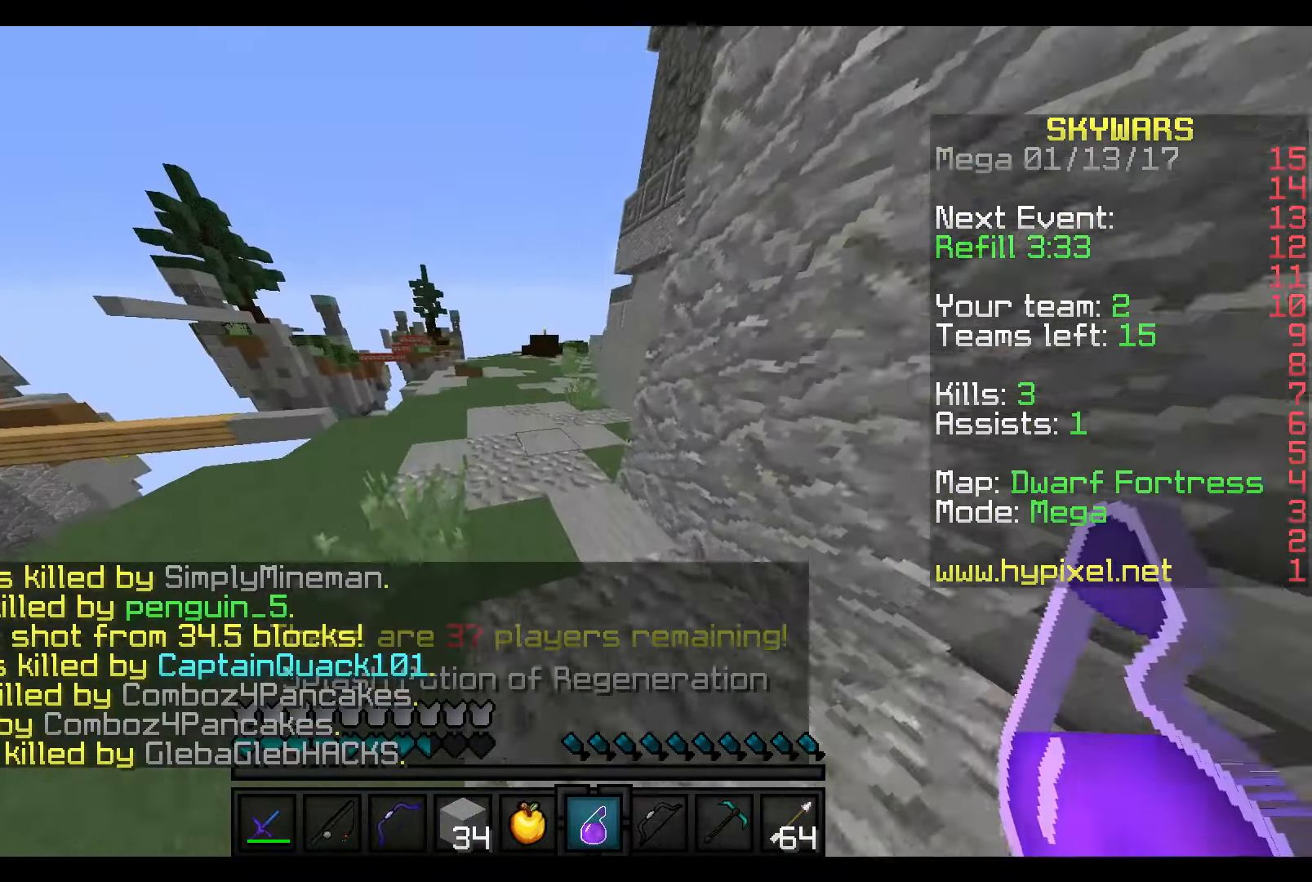
{"keys": [], "mouse": [], "events": [[417, "w", "up"]]}
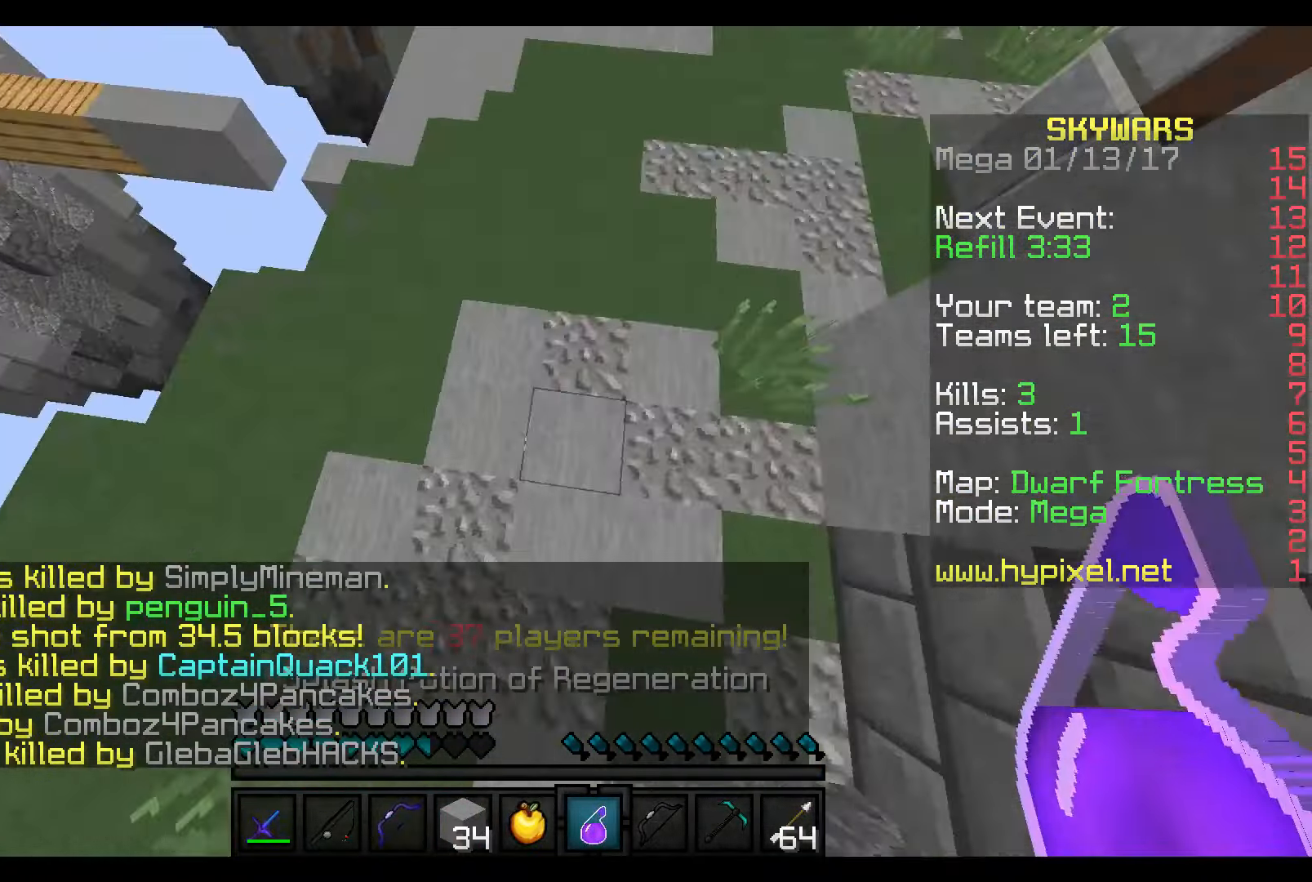
{"keys": ["w"], "mouse": [], "events": [[117, "mouse_right", "down"], [217, "mouse_right", "up"], [417, "w", "down"]]}
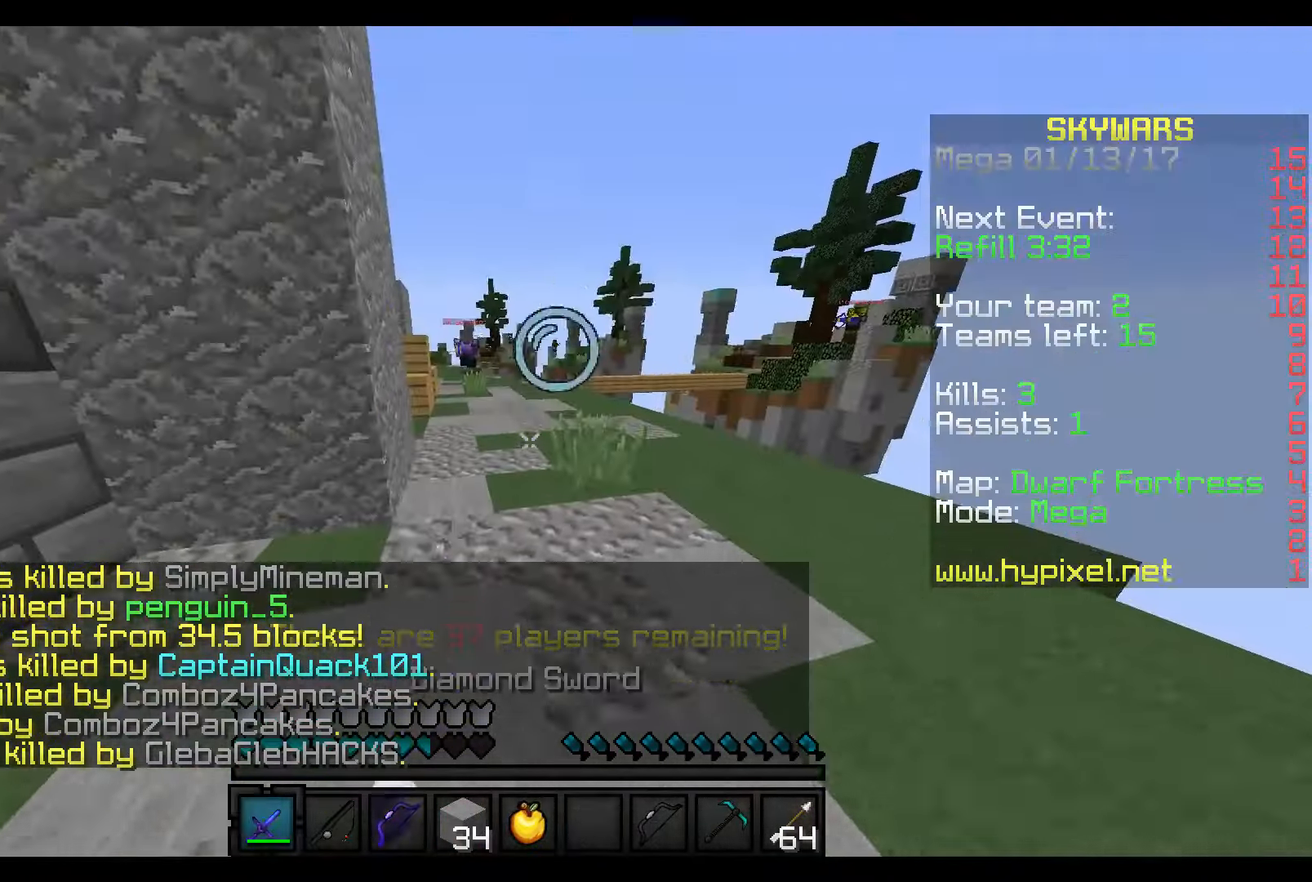
{"keys": ["w"], "mouse": ["right"], "events": [[500, "mouse_right", "down"]]}
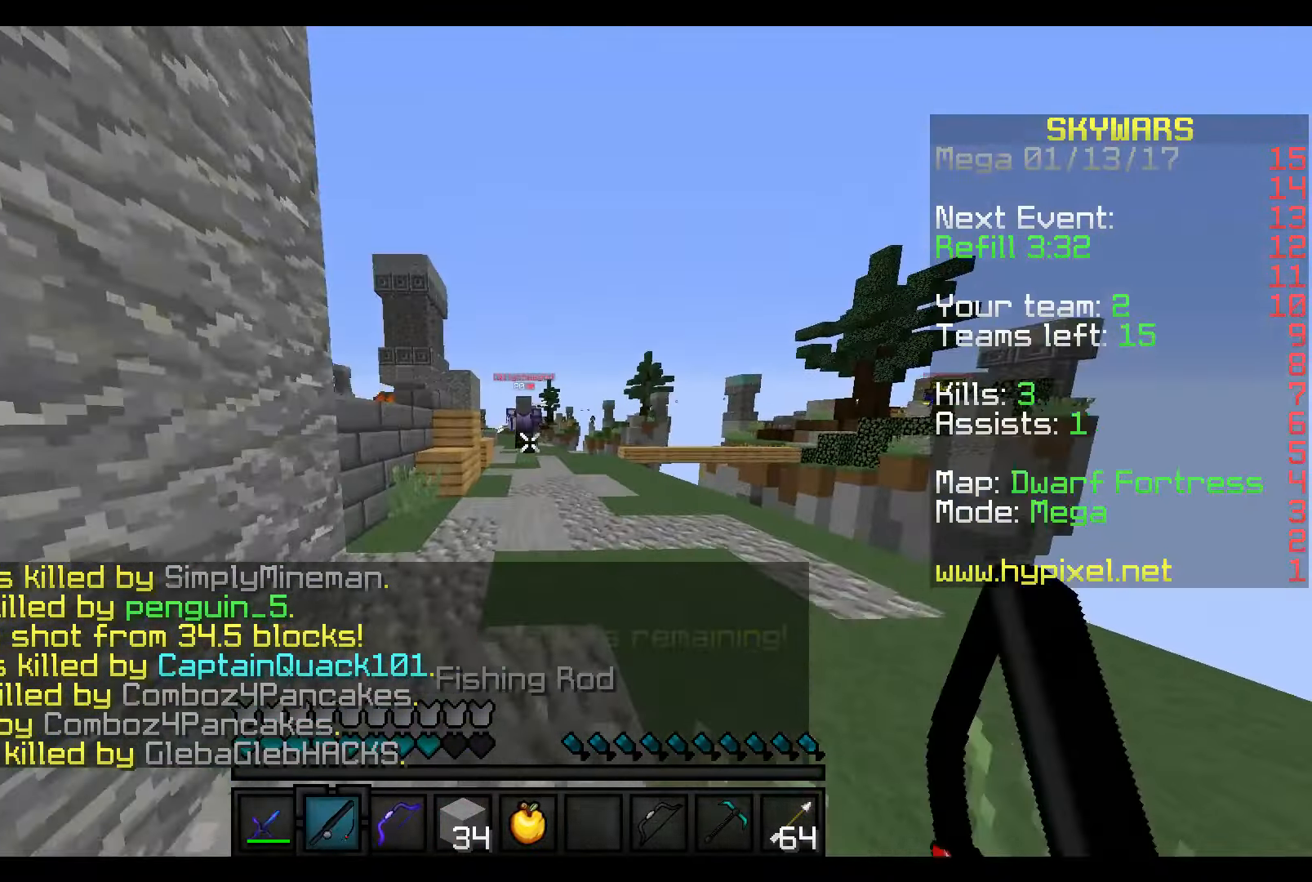
{"keys": ["s"], "mouse": ["left"], "events": [[100, "mouse_right", "up"], [200, "mouse_left", "down"], [250, "mouse_left", "up"], [300, "a", "down"], [300, "mouse_left", "down"], [400, "mouse_left", "up"], [417, "a", "up"], [417, "mouse_left", "down"], [417, "w", "up"], [450, "s", "down"]]}
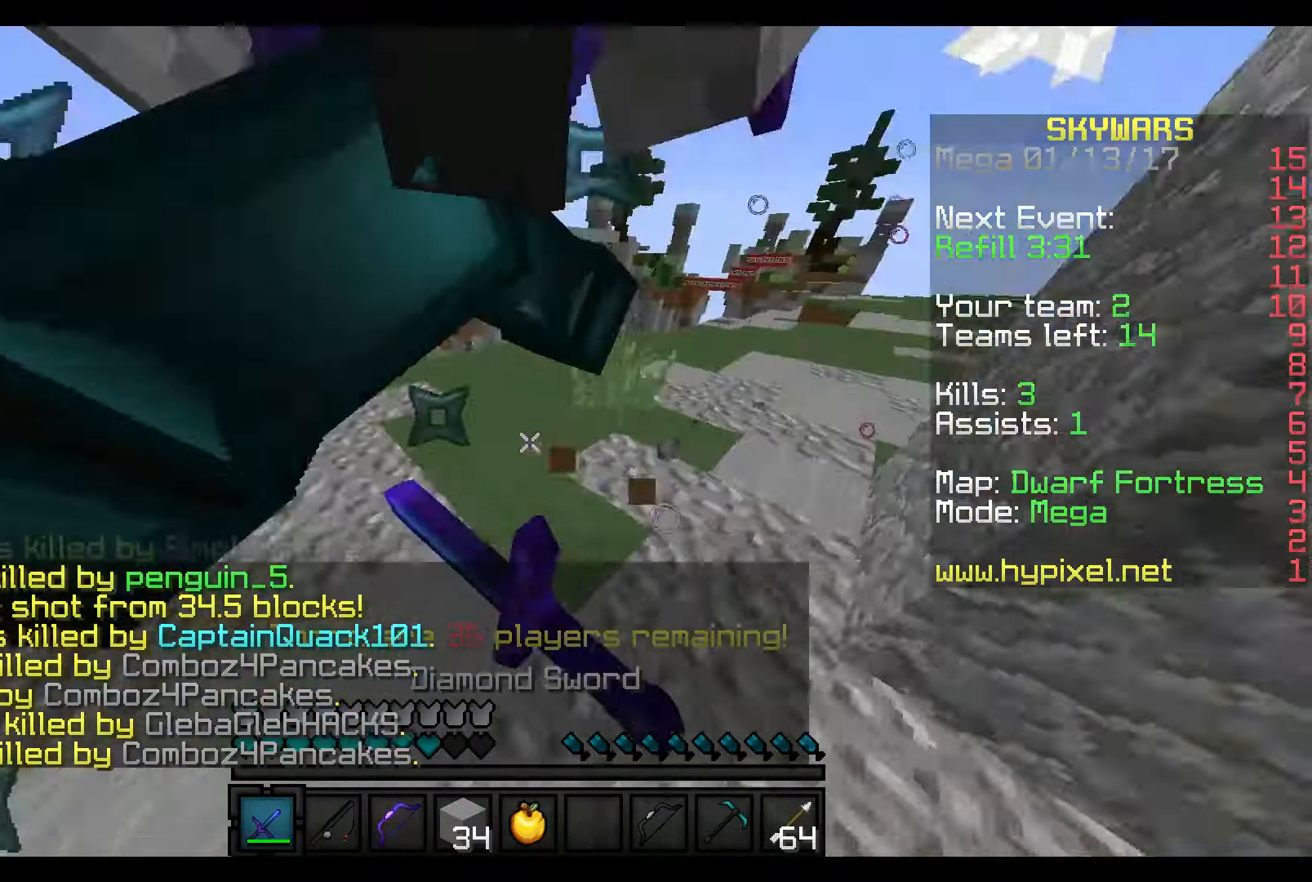
{"keys": ["w"], "mouse": ["left"], "events": [[67, "w", "down"], [117, "mouse_left", "up"], [167, "mouse_left", "down"], [167, "s", "up"], [267, "mouse_left", "up"], [317, "mouse_left", "down"]]}
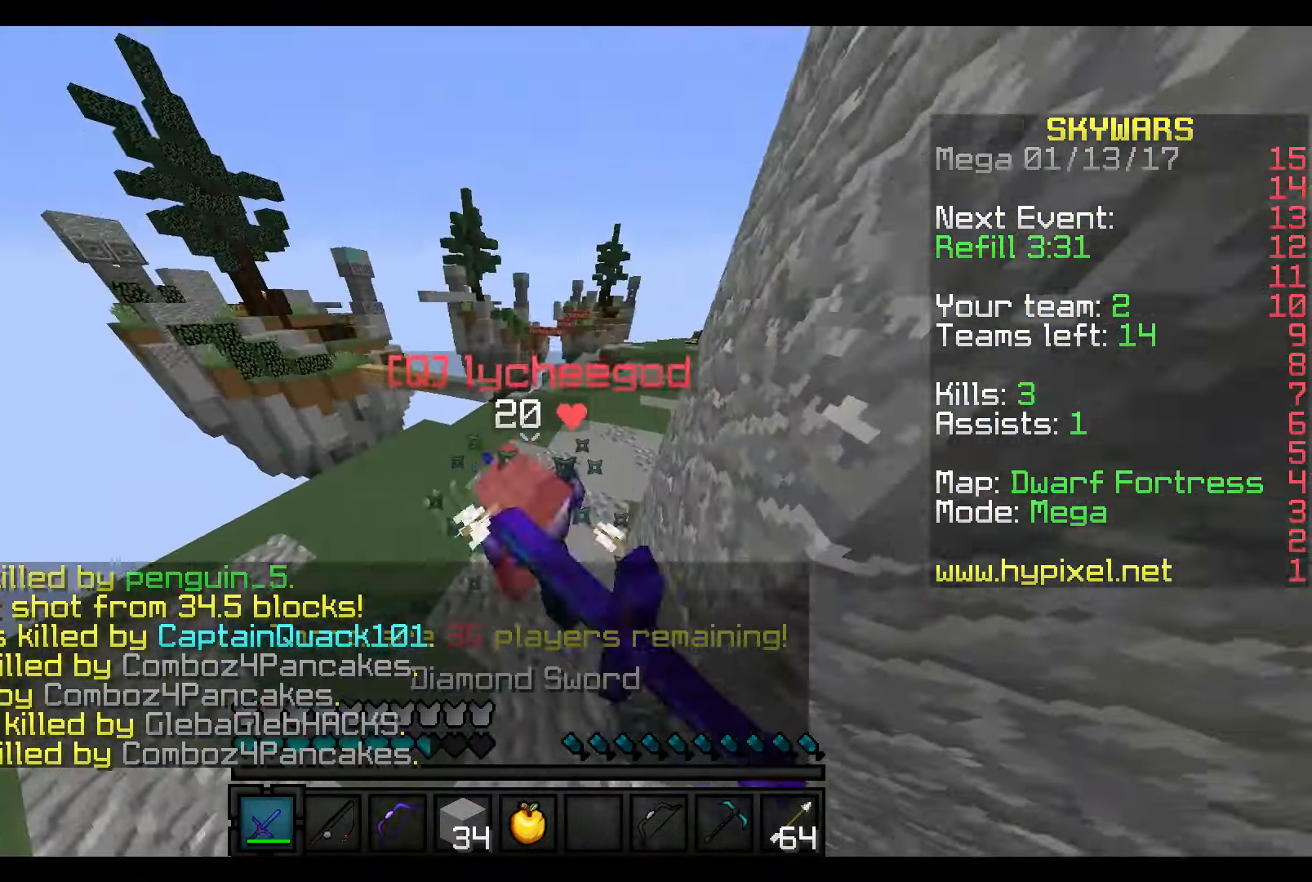
{"keys": ["s"], "mouse": ["left"], "events": [[17, "mouse_left", "up"], [66, "d", "down"], [66, "mouse_left", "down"], [116, "mouse_left", "up"], [166, "d", "up"], [216, "mouse_left", "down"], [216, "w", "up"], [266, "mouse_left", "up"], [266, "s", "down"], [316, "mouse_left", "down"], [366, "w", "down"], [416, "mouse_left", "up"], [416, "s", "up"], [466, "mouse_left", "down"], [466, "w", "up"], [500, "s", "down"]]}